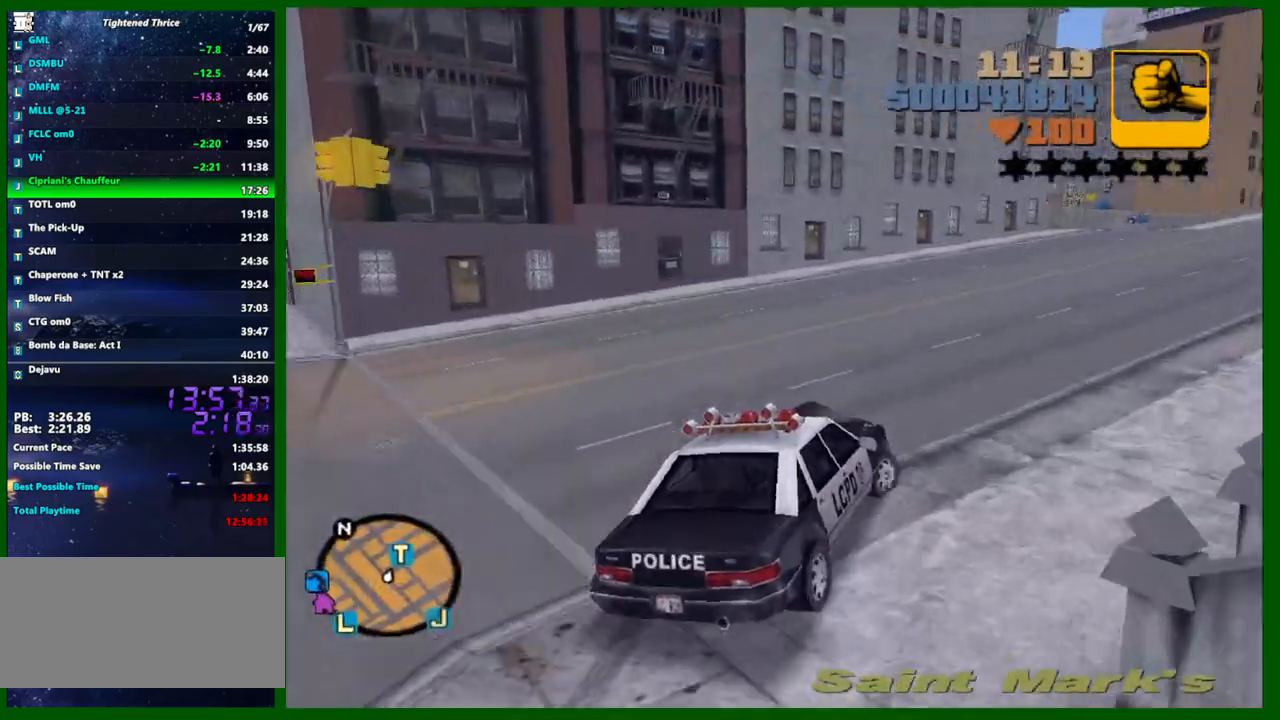
Gameplay with keyboard and mouse; each line is a JSON object with the keys and mouse buttons held at the frame after it. "events" lists presses ("down") and releases ("up") of "1", "2", "3", "4", "5", "a", "c", "caps_lock", "ctrl", "d", "down", "e", "escape", "f", "f1", "f2", "f3", "g", "h", "left", "q", "right", "s", "shift", "space", "tab", "up", "v", "w", "x", "y", "z", "mouse_left", "mouse_middle", "mouse_right", "mouse_wheel_up" and "mouse_wheel_down" between this image and that frame as [ms after this image, input, new state], when the widget could be followed in between. "mouse_left", "mouse_middle", "mouse_right", "mouse_wheel_up", "mouse_wheel_down" = the "left", "middle", "right", "wheel_up", "wheel_down" buttons of the "mouse" list. No other keys are recorded. Not read: mouse_move.
{"keys": ["ctrl", "w"], "mouse": [], "events": [[400, "d", "up"], [433, "ctrl", "down"]]}
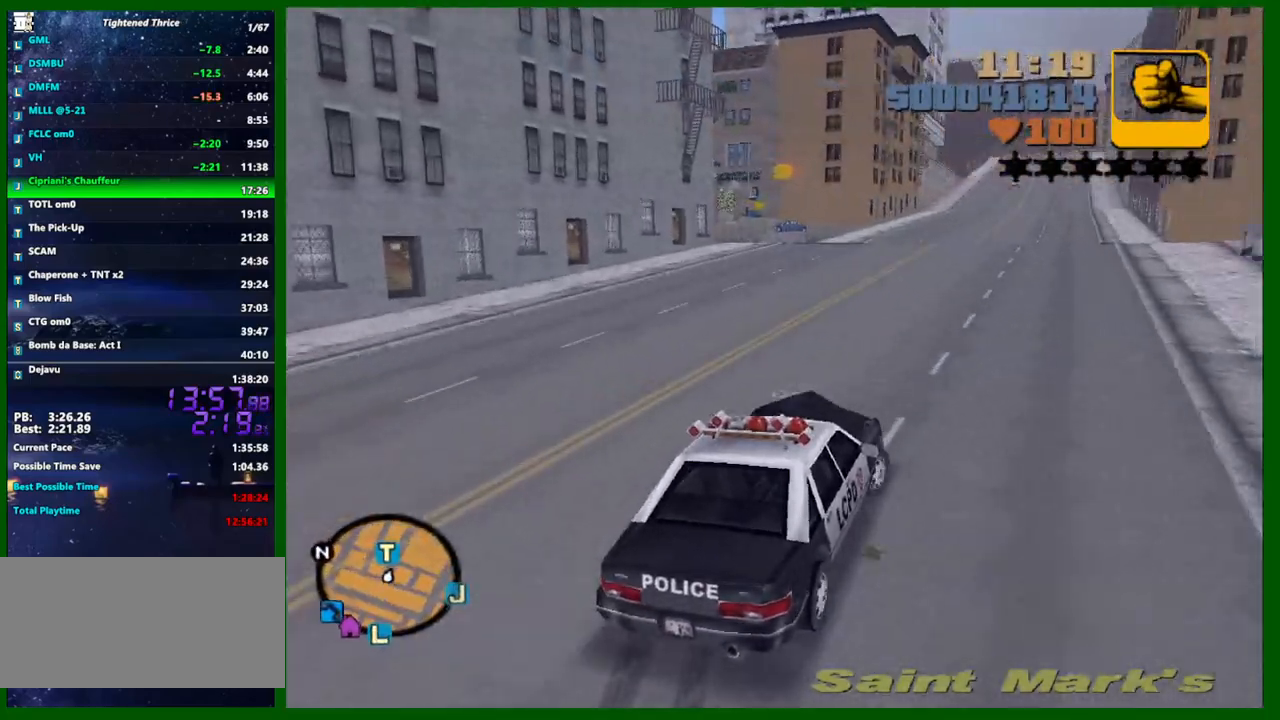
{"keys": ["ctrl", "w"], "mouse": [], "events": [[167, "a", "down"], [267, "f3", "down"], [317, "a", "up"], [317, "f3", "up"]]}
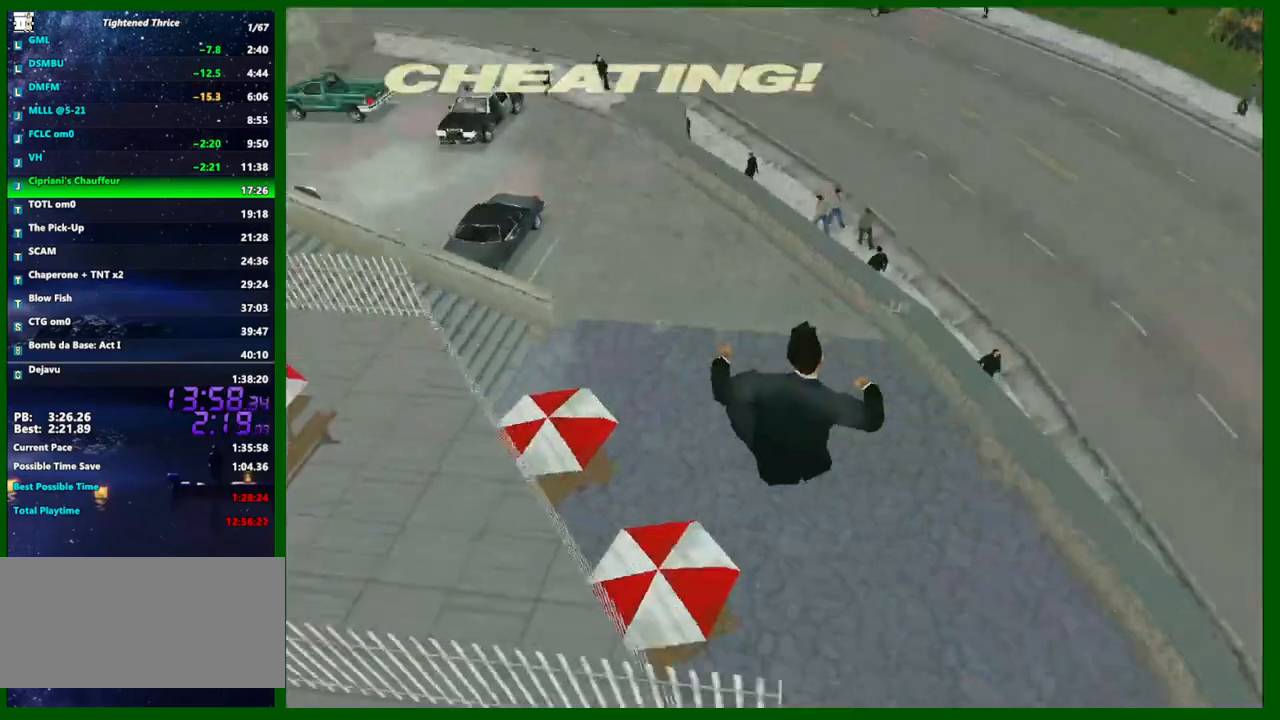
{"keys": ["ctrl", "w"], "mouse": [], "events": [[100, "a", "down"], [283, "a", "up"]]}
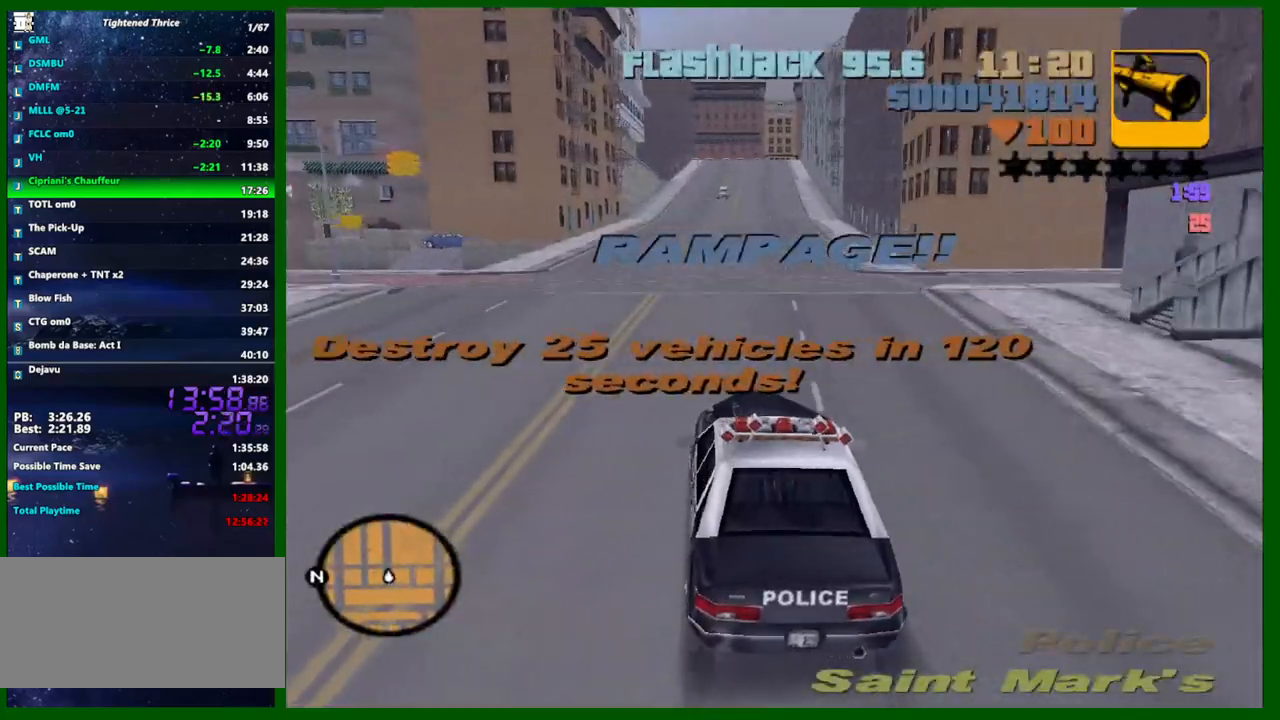
{"keys": ["w"], "mouse": [], "events": [[67, "ctrl", "up"], [217, "ctrl", "down"], [300, "ctrl", "up"]]}
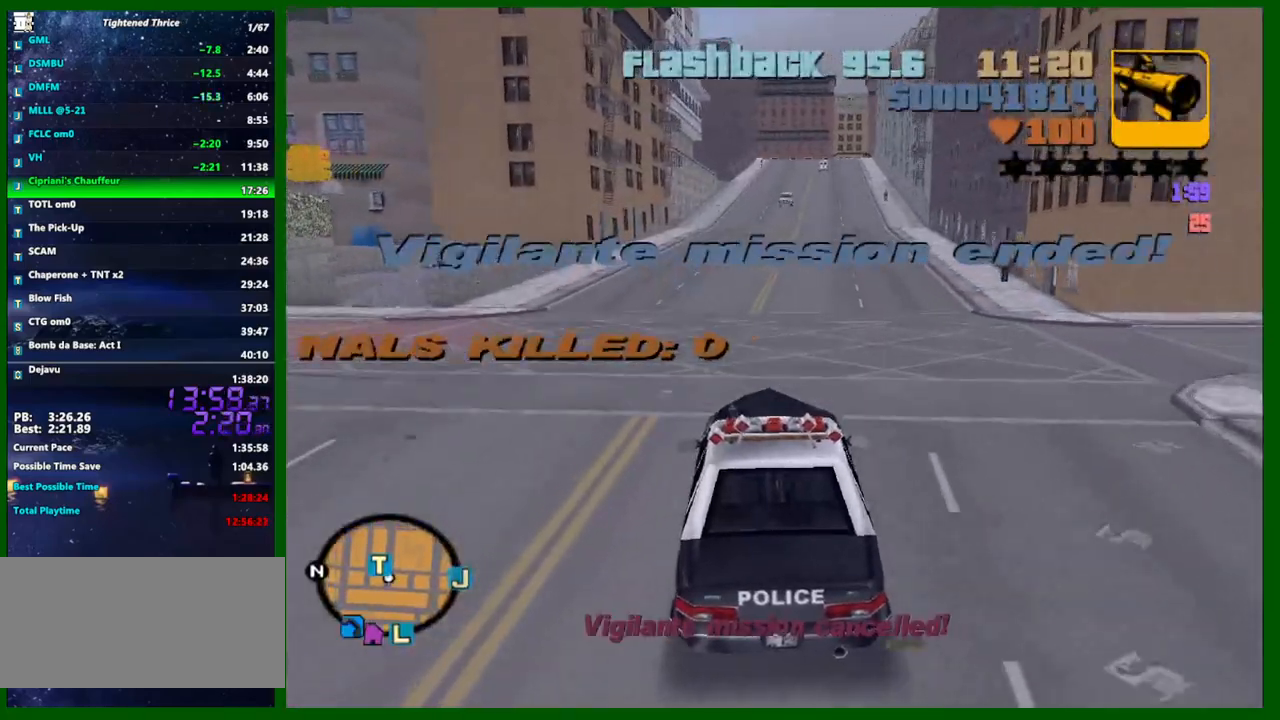
{"keys": ["w"], "mouse": [], "events": [[183, "a", "down"], [267, "a", "up"], [417, "a", "down"], [450, "a", "up"]]}
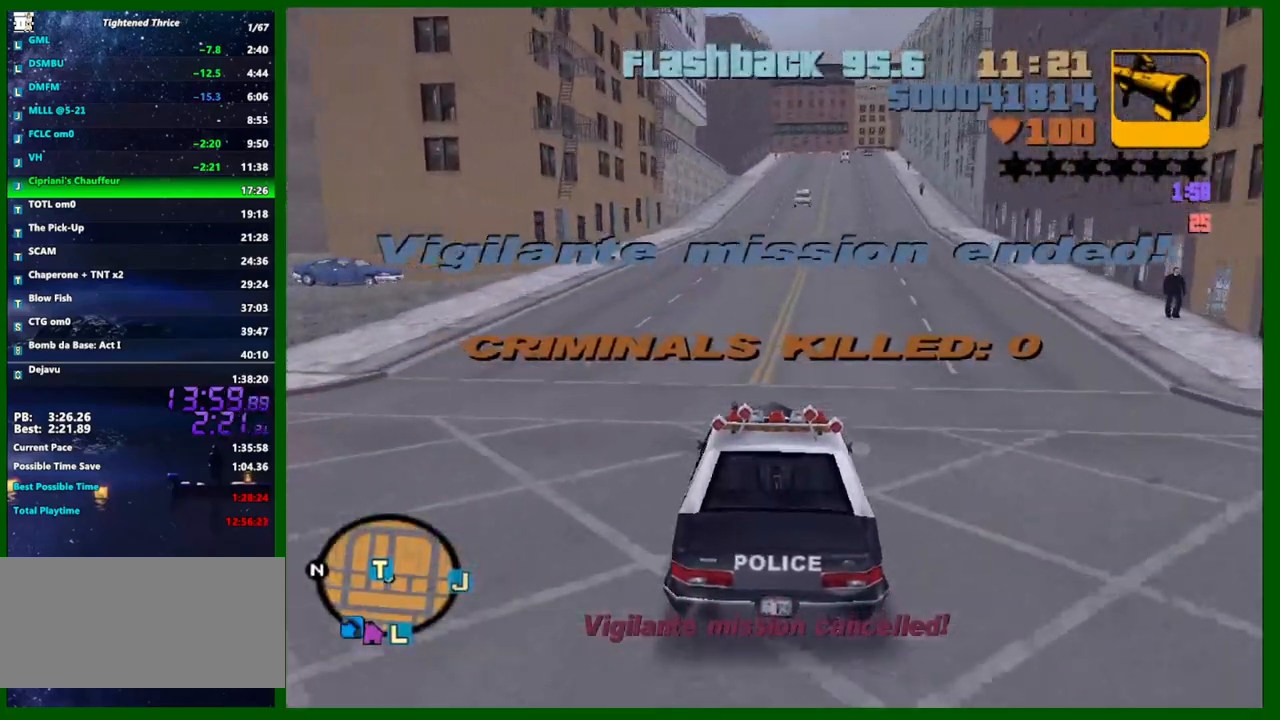
{"keys": [], "mouse": [], "events": [[50, "a", "down"], [150, "w", "up"], [283, "space", "down"], [417, "a", "up"], [417, "space", "up"]]}
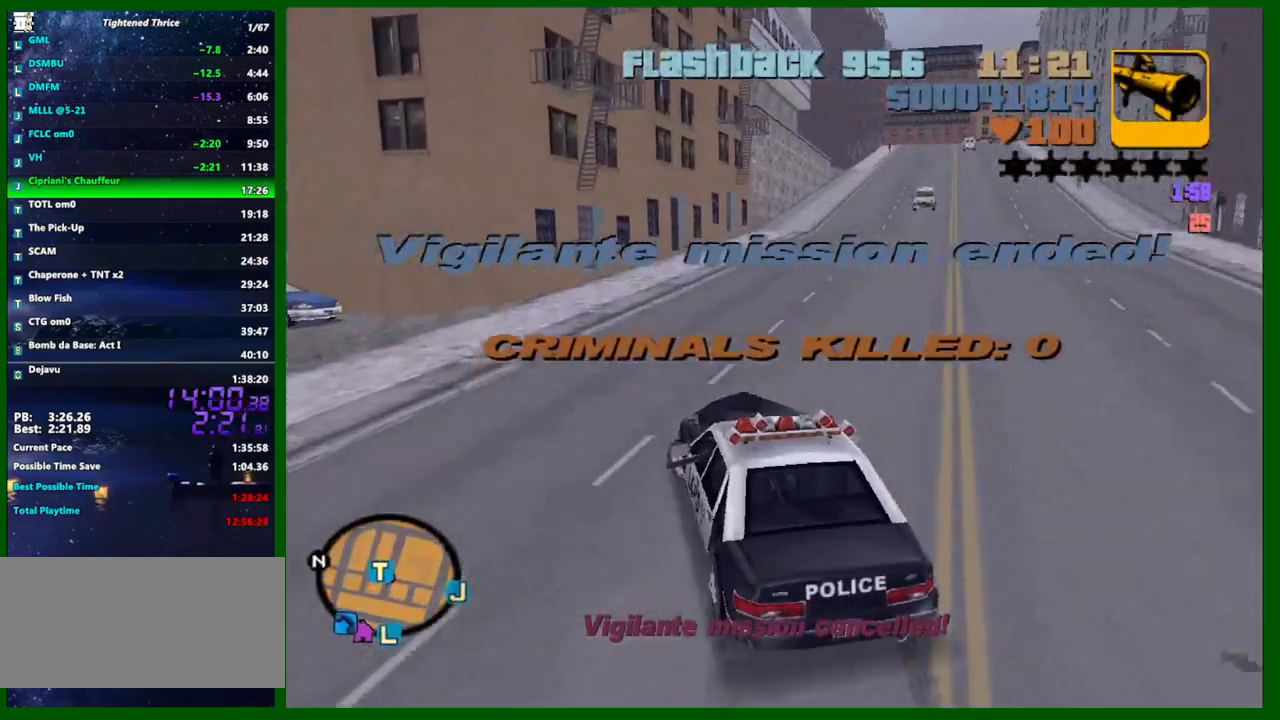
{"keys": ["space"], "mouse": [], "events": [[117, "a", "down"], [167, "space", "down"], [400, "a", "up"]]}
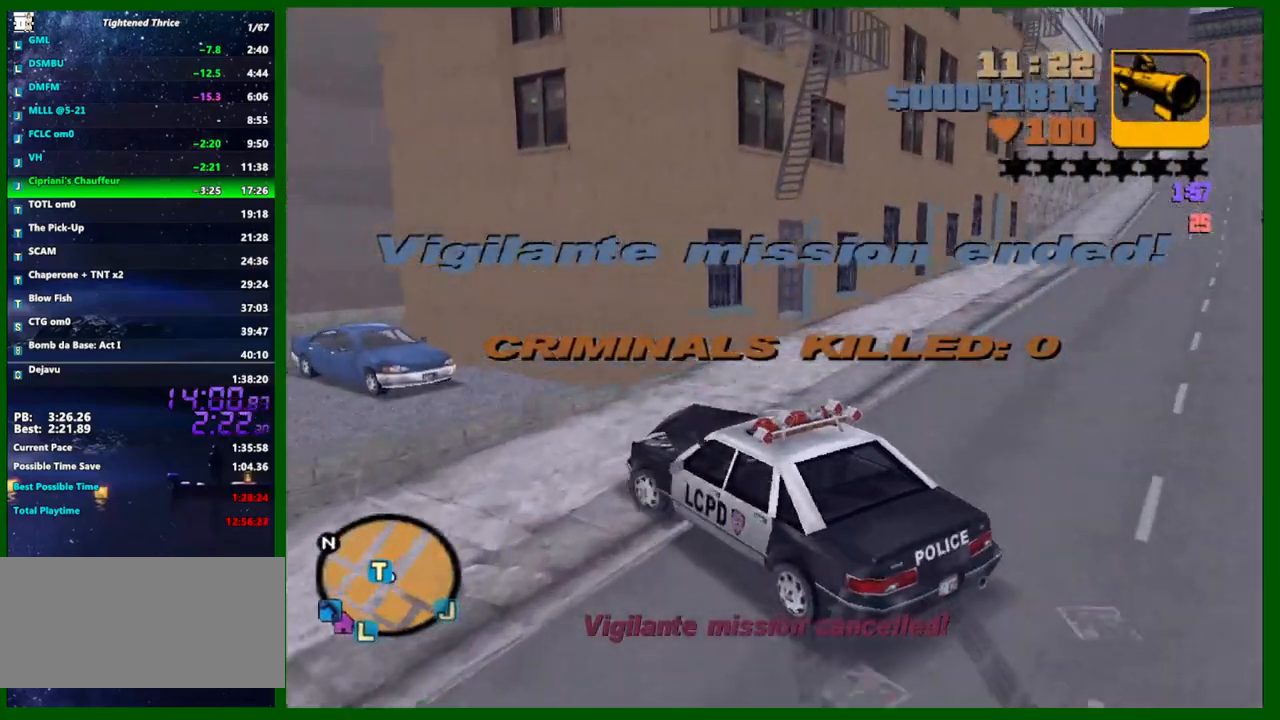
{"keys": ["w"], "mouse": [], "events": [[83, "d", "down"], [217, "d", "up"], [217, "space", "up"], [267, "w", "down"], [317, "a", "down"], [417, "a", "up"]]}
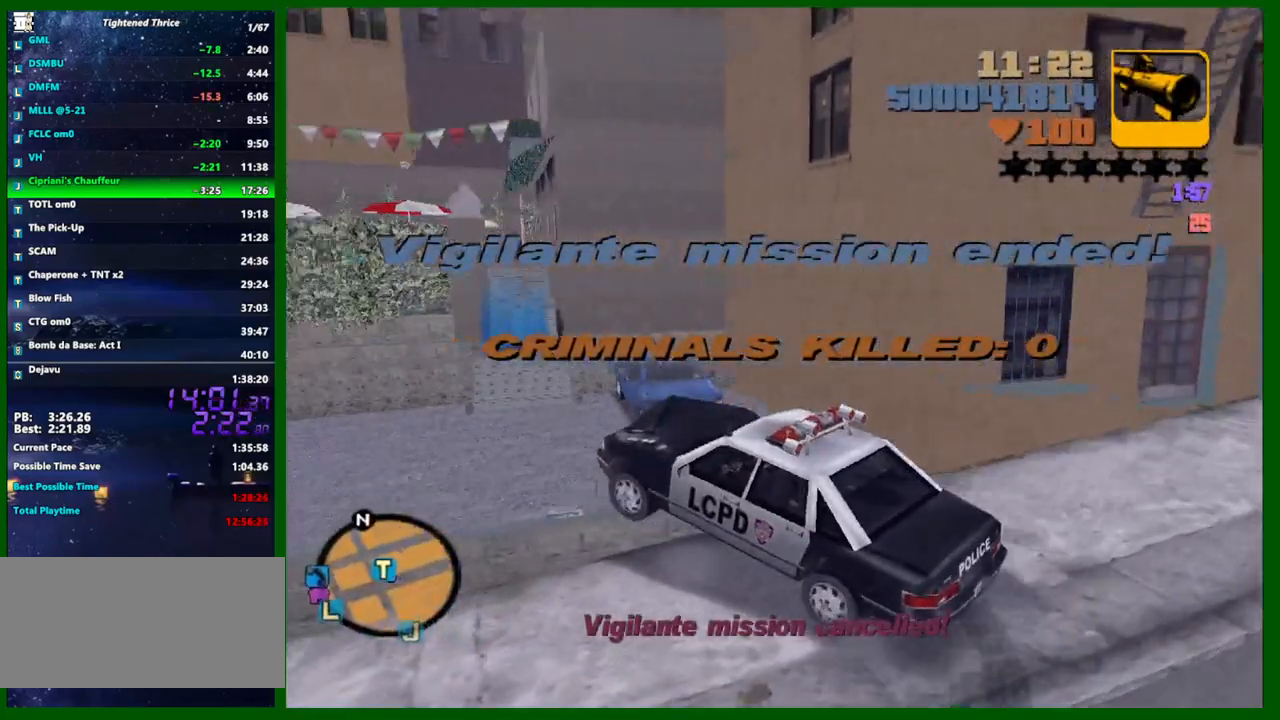
{"keys": ["w"], "mouse": [], "events": [[233, "d", "down"], [383, "d", "up"]]}
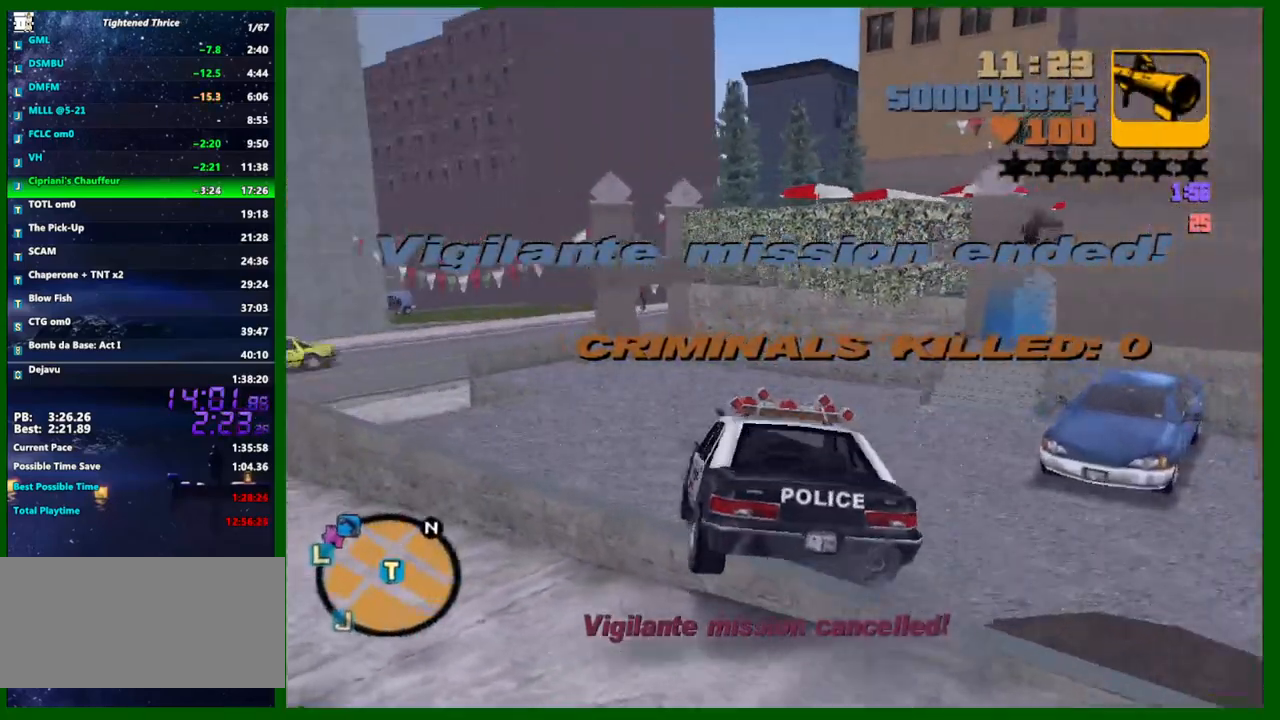
{"keys": ["a"], "mouse": [], "events": [[17, "d", "down"], [167, "d", "up"], [200, "a", "down"], [450, "w", "up"]]}
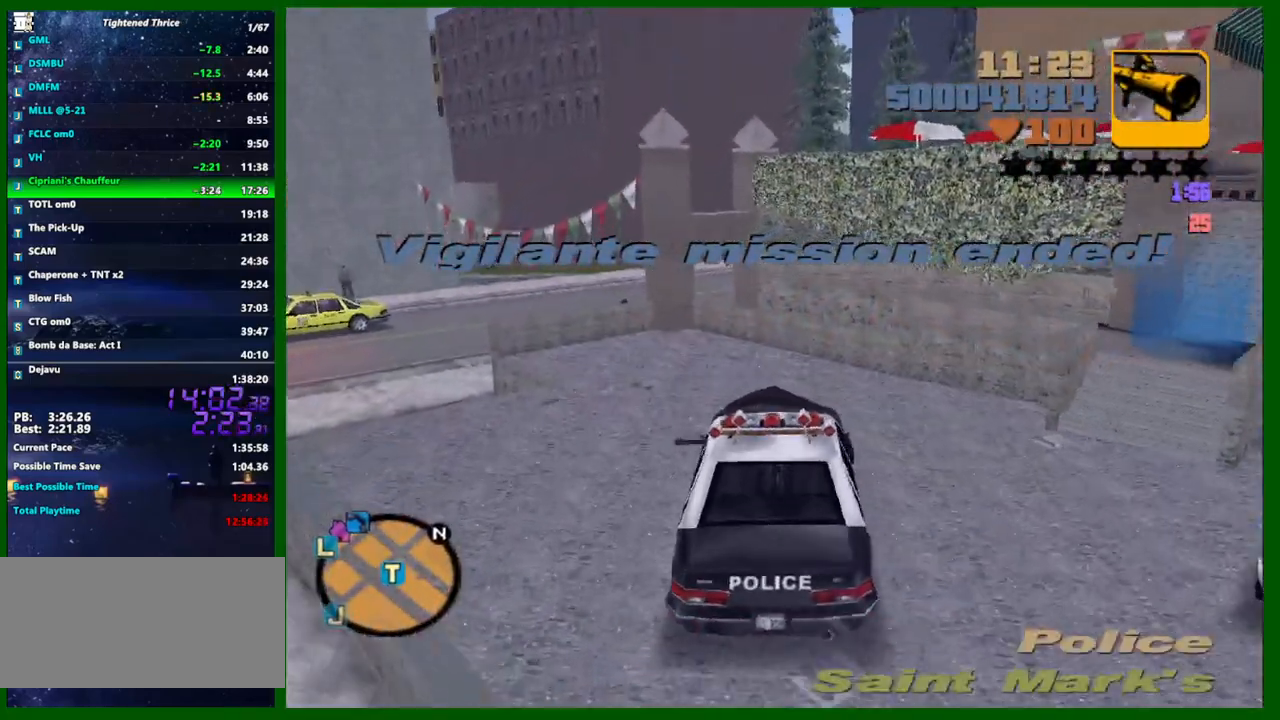
{"keys": ["a", "f", "s"], "mouse": [], "events": [[133, "s", "down"], [167, "f", "down"], [267, "f", "up"], [317, "f", "down"], [400, "f", "up"], [500, "f", "down"]]}
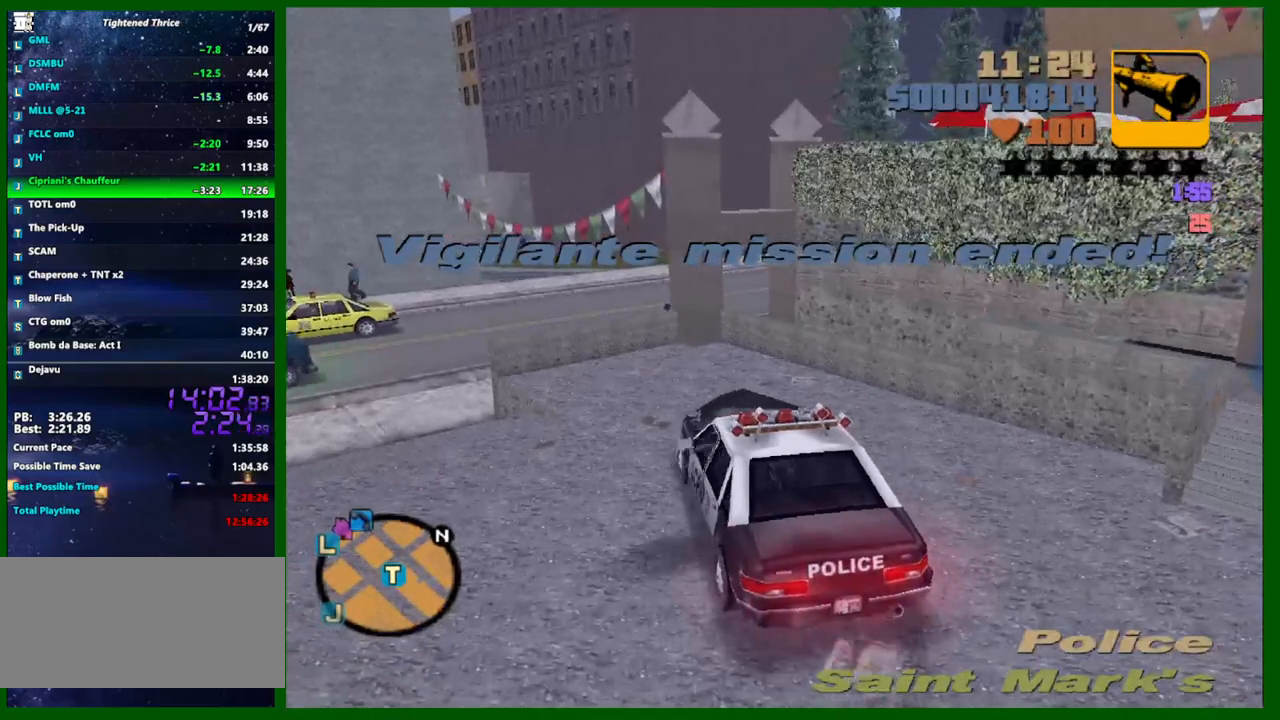
{"keys": ["d", "s", "shift"], "mouse": [], "events": [[50, "a", "up"], [50, "f", "up"], [333, "d", "down"], [333, "shift", "down"]]}
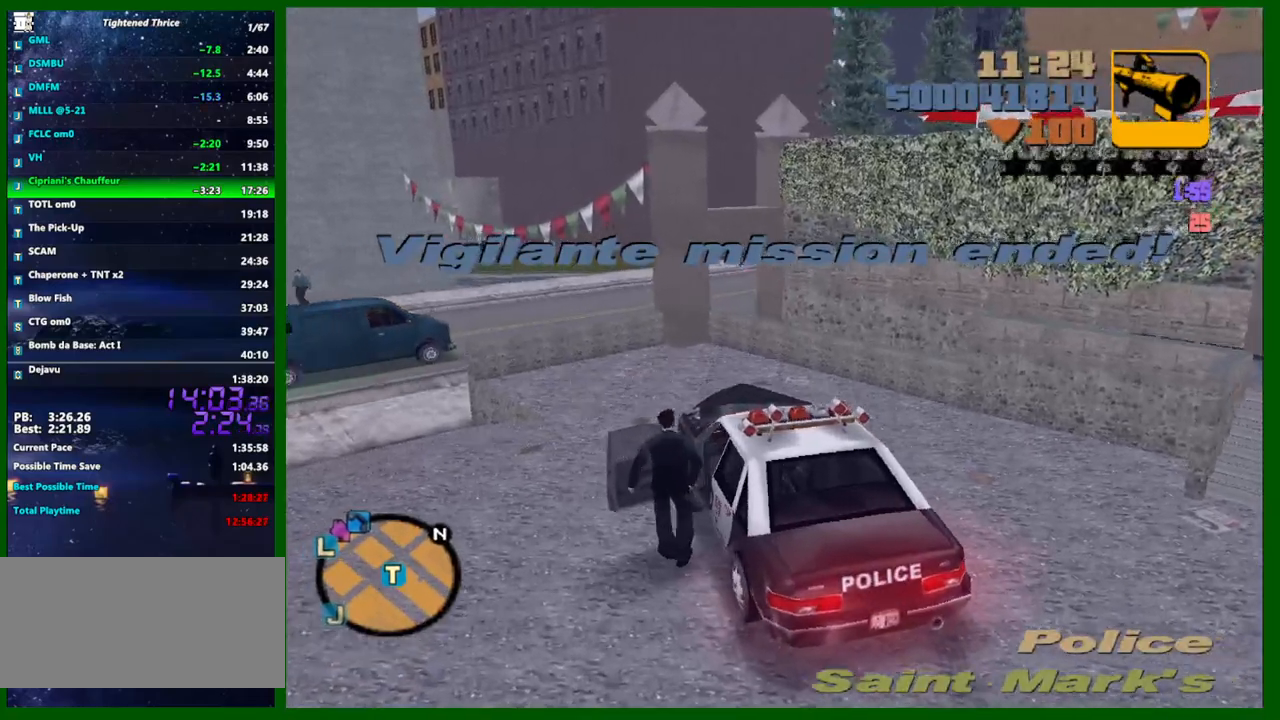
{"keys": ["d", "shift", "w"], "mouse": [], "events": [[300, "s", "up"], [300, "w", "down"]]}
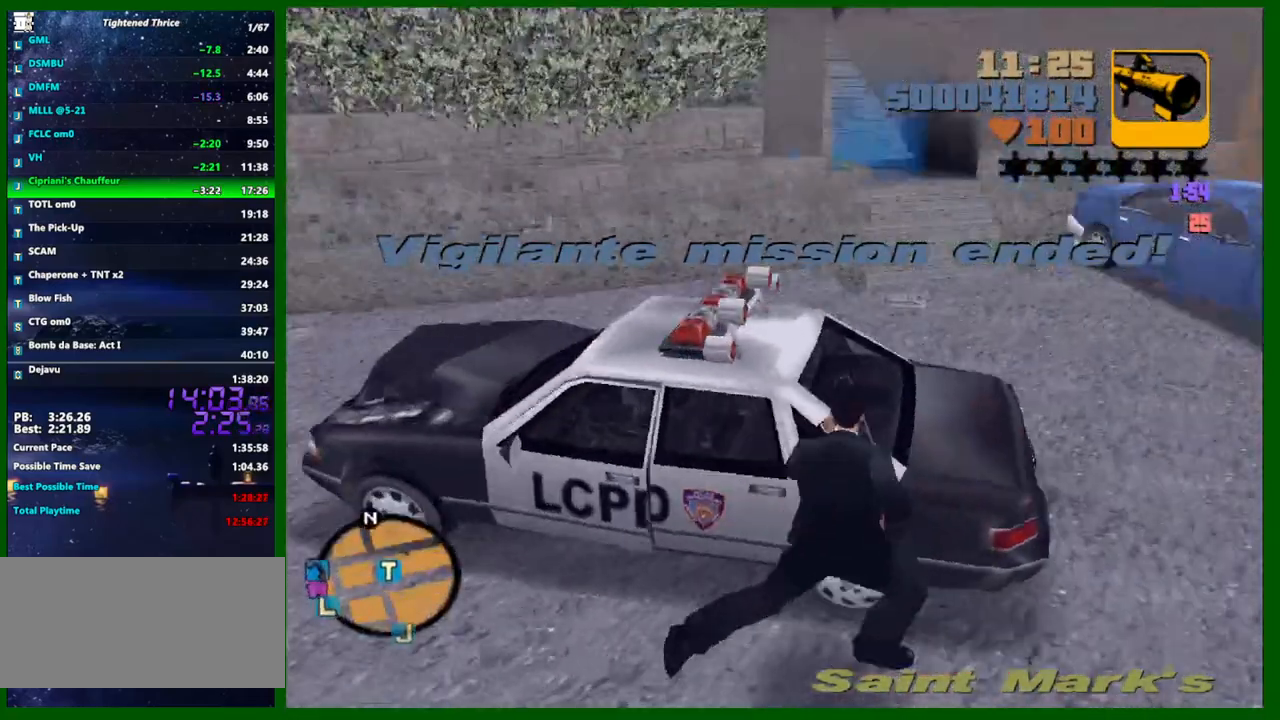
{"keys": ["shift", "w"], "mouse": [], "events": [[317, "d", "up"]]}
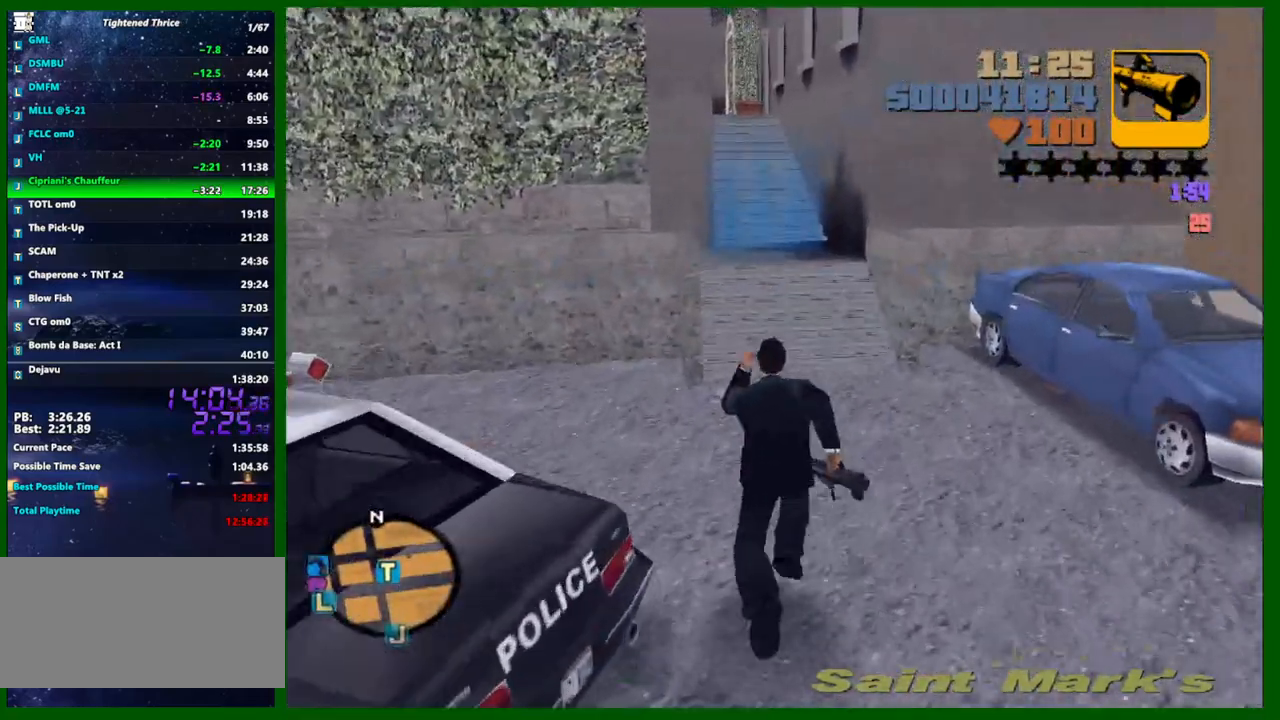
{"keys": ["shift", "w"], "mouse": [], "events": []}
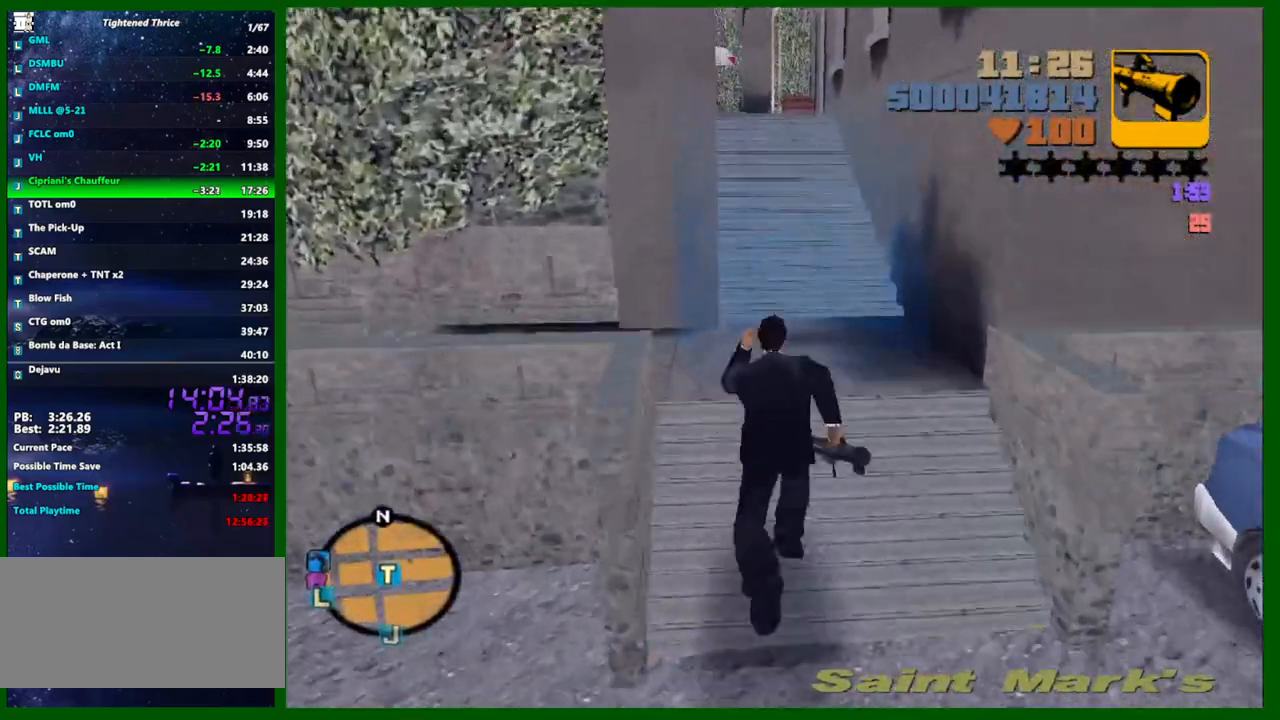
{"keys": [], "mouse": [], "events": [[167, "shift", "up"], [167, "w", "up"]]}
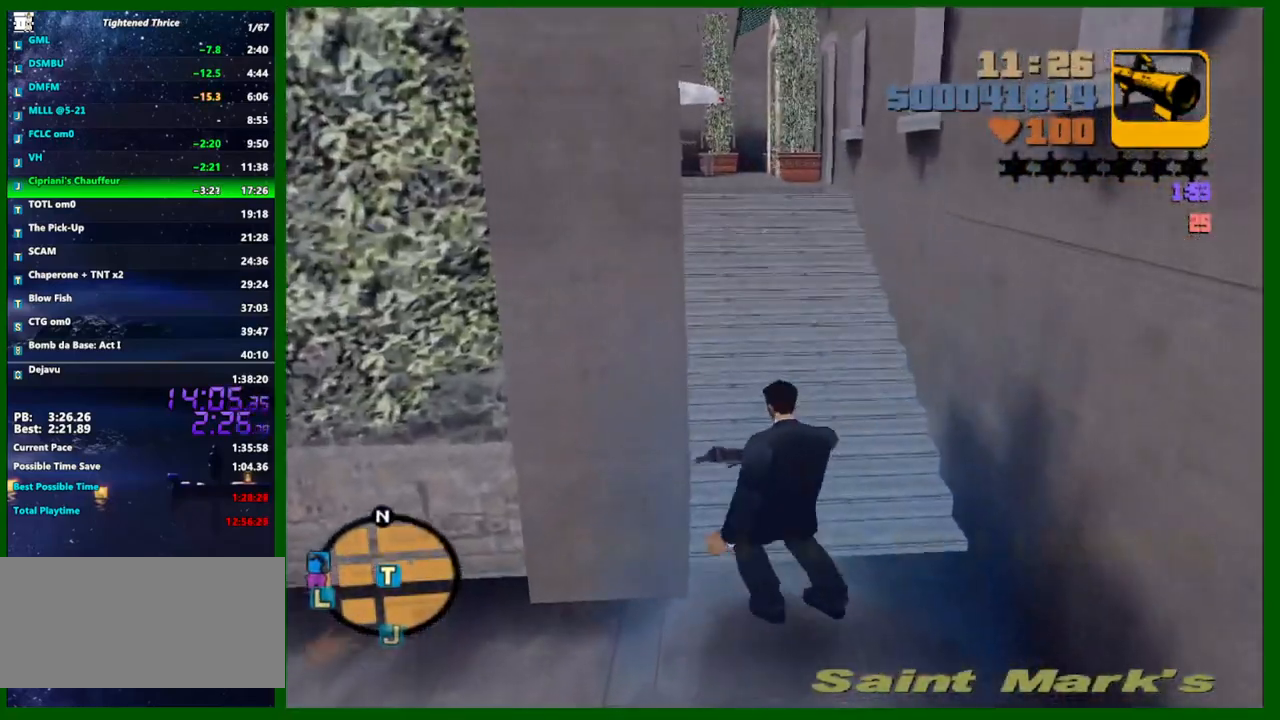
{"keys": [], "mouse": [], "events": [[417, "shift", "down"], [500, "shift", "up"]]}
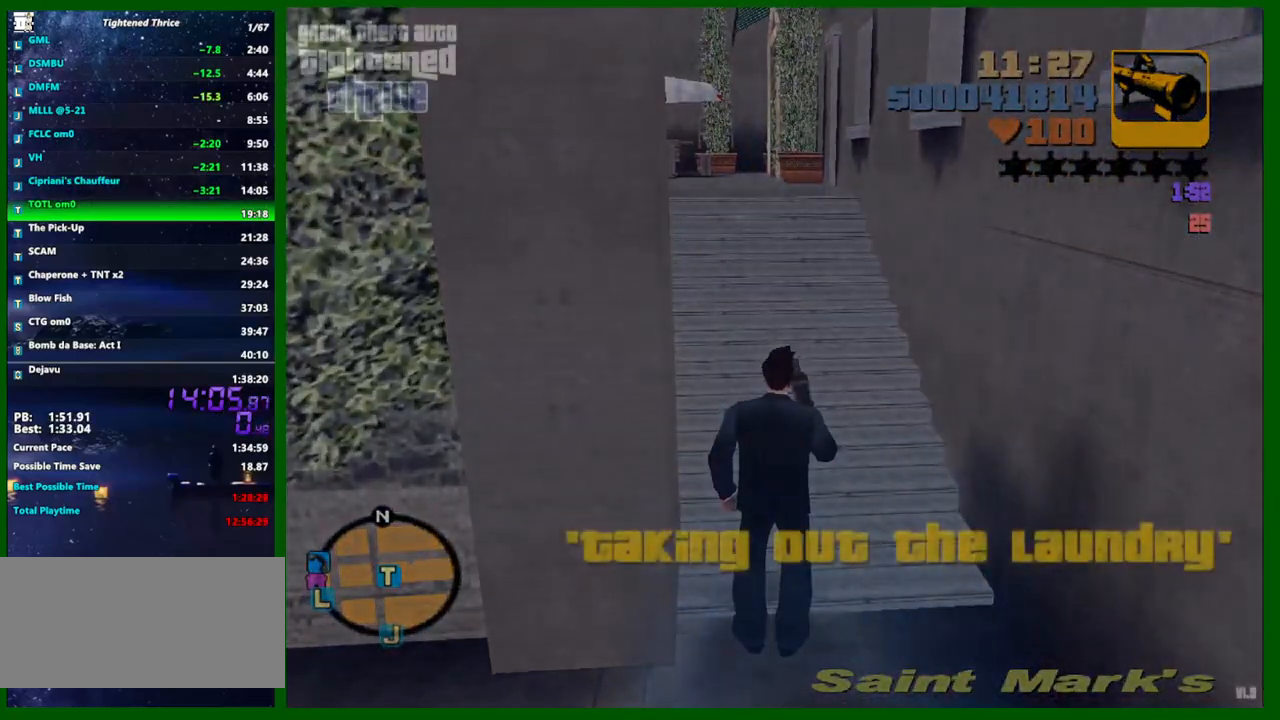
{"keys": ["shift"], "mouse": [], "events": [[100, "shift", "down"], [150, "shift", "up"], [200, "shift", "down"], [283, "shift", "up"], [333, "shift", "down"], [433, "shift", "up"], [467, "shift", "down"]]}
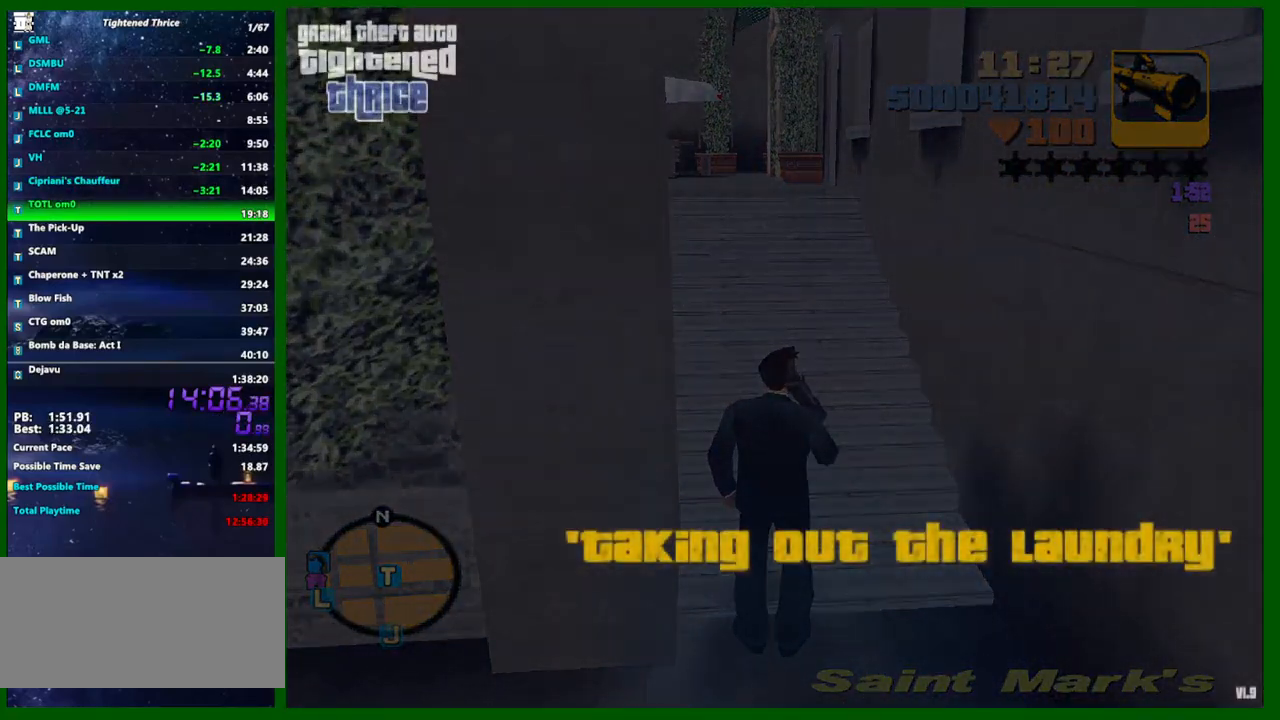
{"keys": [], "mouse": [], "events": [[67, "shift", "up"], [117, "shift", "down"], [200, "shift", "up"], [250, "shift", "down"], [350, "shift", "up"], [400, "shift", "down"], [483, "shift", "up"]]}
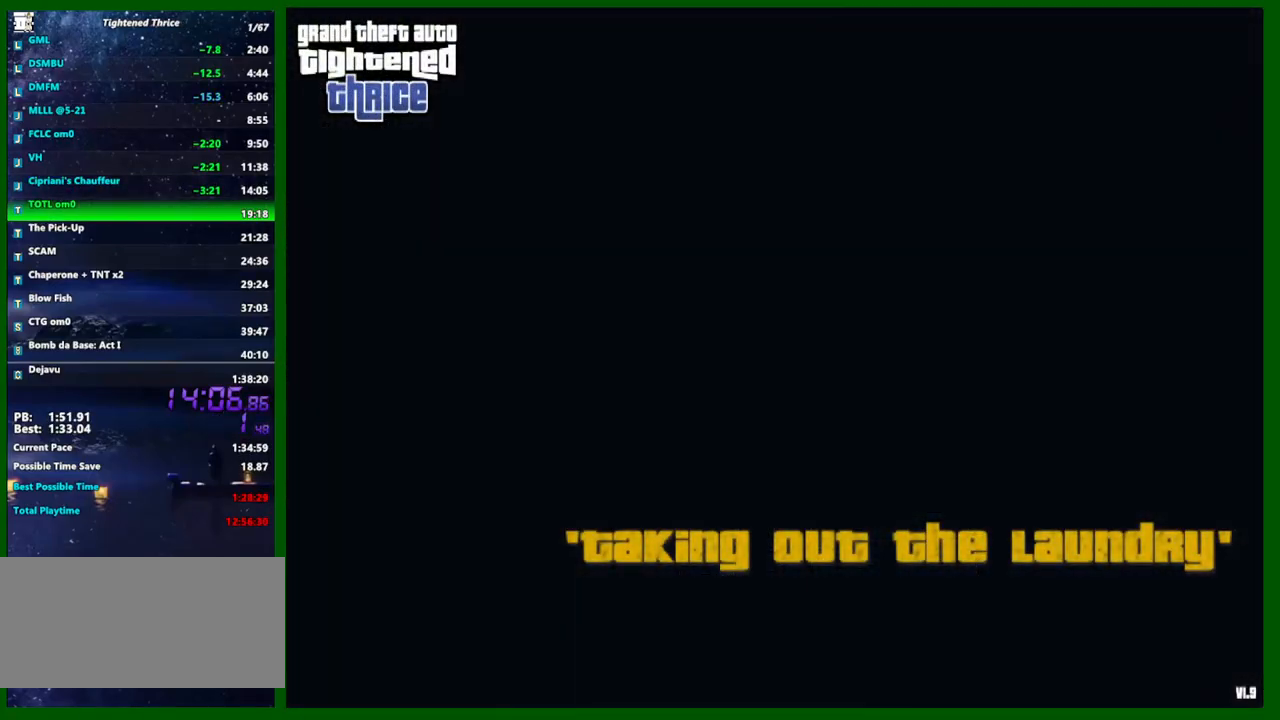
{"keys": [], "mouse": [], "events": [[33, "shift", "down"], [83, "shift", "up"], [183, "shift", "down"], [217, "shift", "up"], [317, "shift", "down"], [367, "shift", "up"]]}
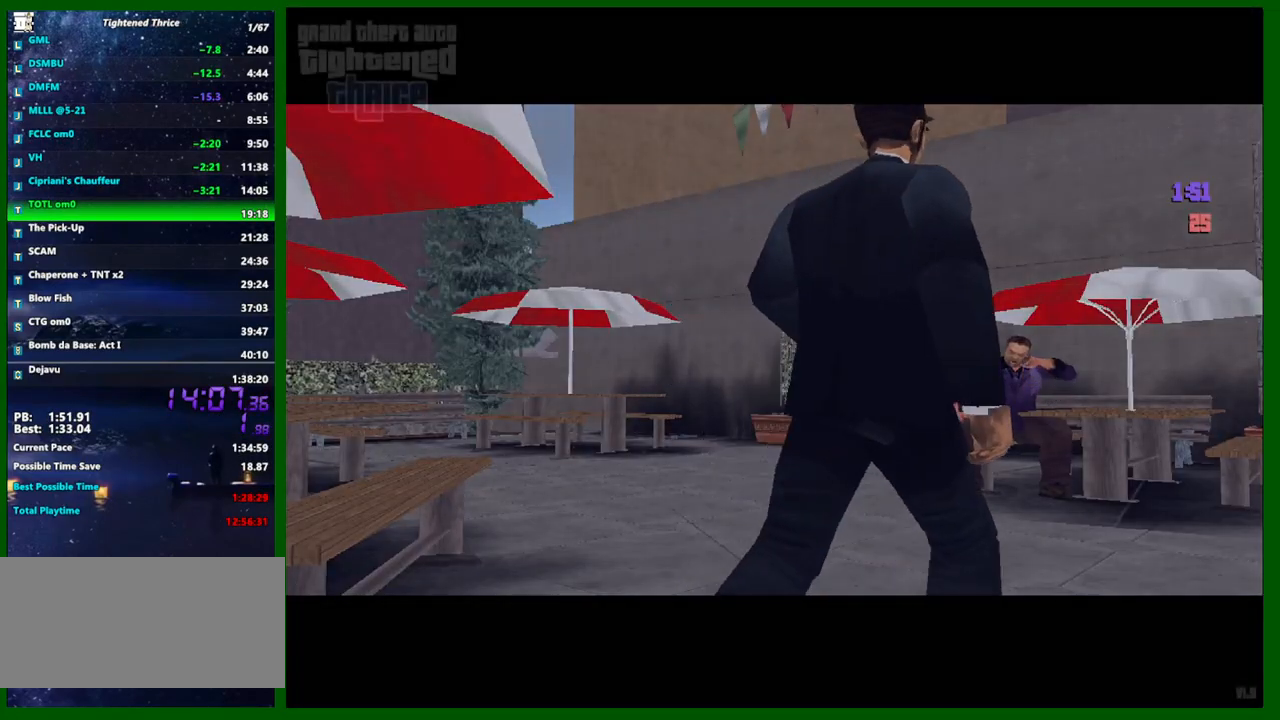
{"keys": [], "mouse": [], "events": []}
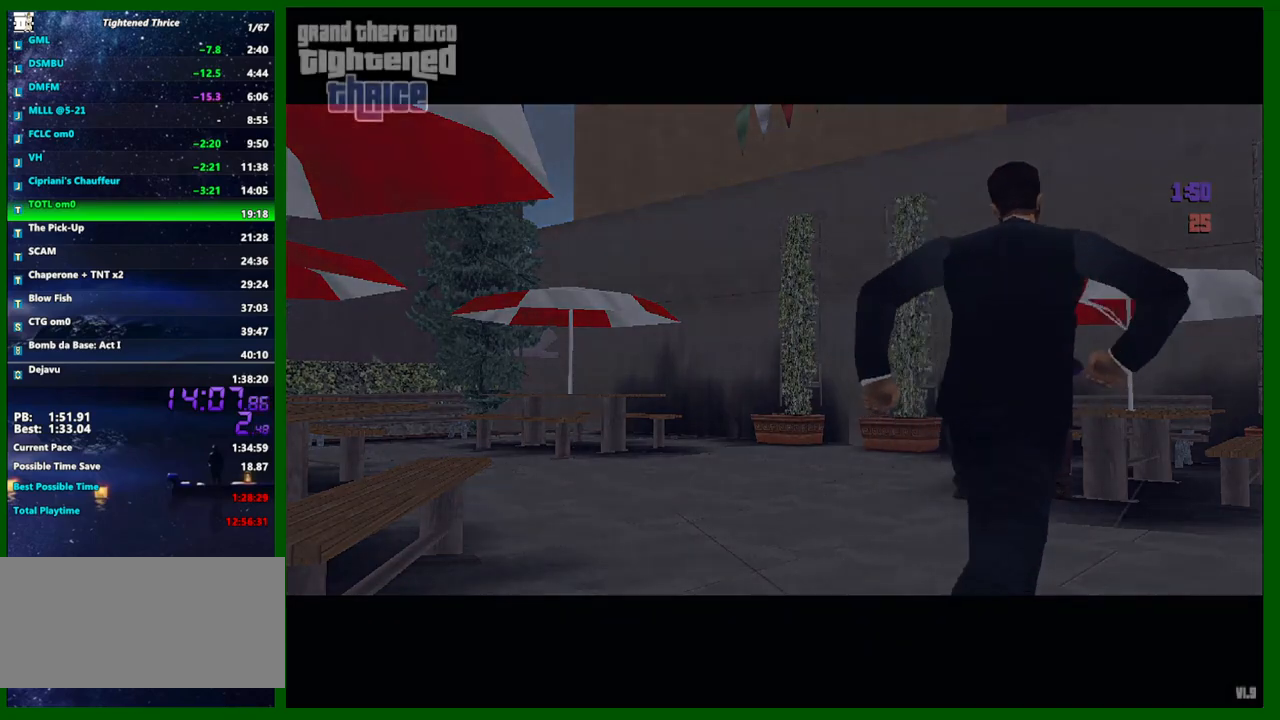
{"keys": [], "mouse": [], "events": []}
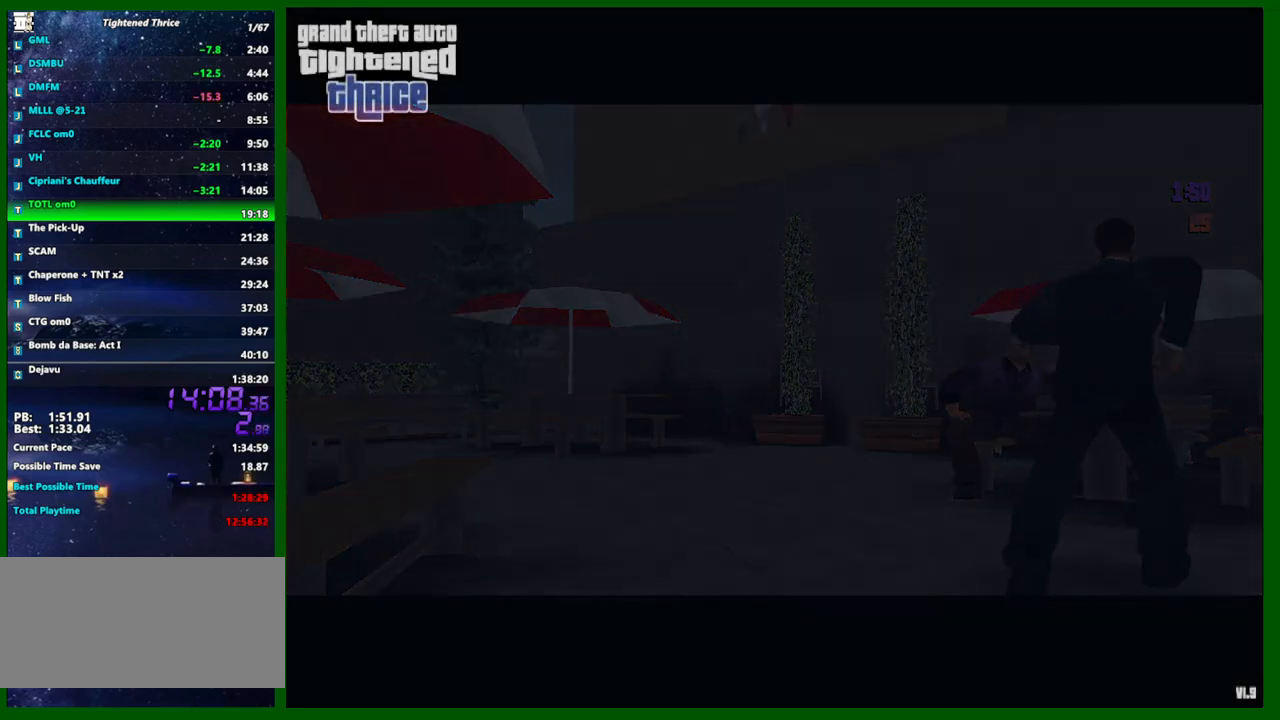
{"keys": ["s"], "mouse": [], "events": [[267, "s", "down"]]}
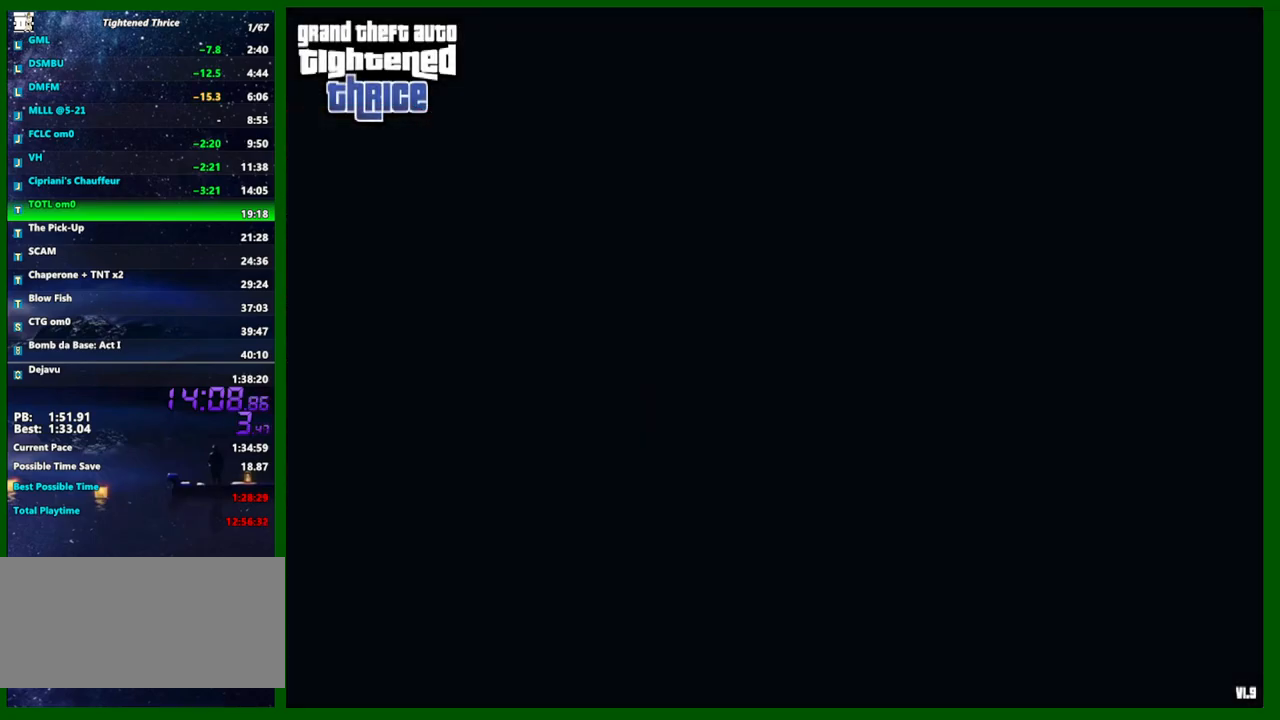
{"keys": ["s"], "mouse": [], "events": []}
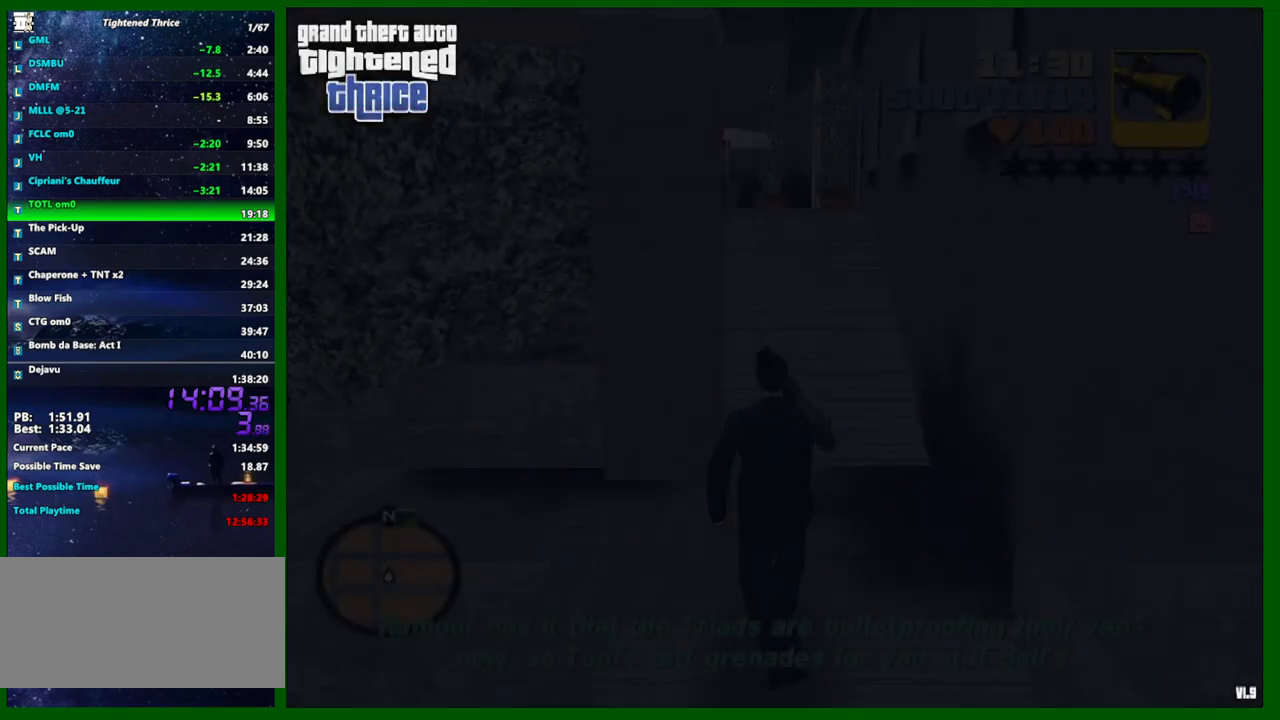
{"keys": ["a", "shift", "w"], "mouse": [], "events": [[117, "a", "down"], [217, "s", "up"], [217, "shift", "down"], [300, "w", "down"]]}
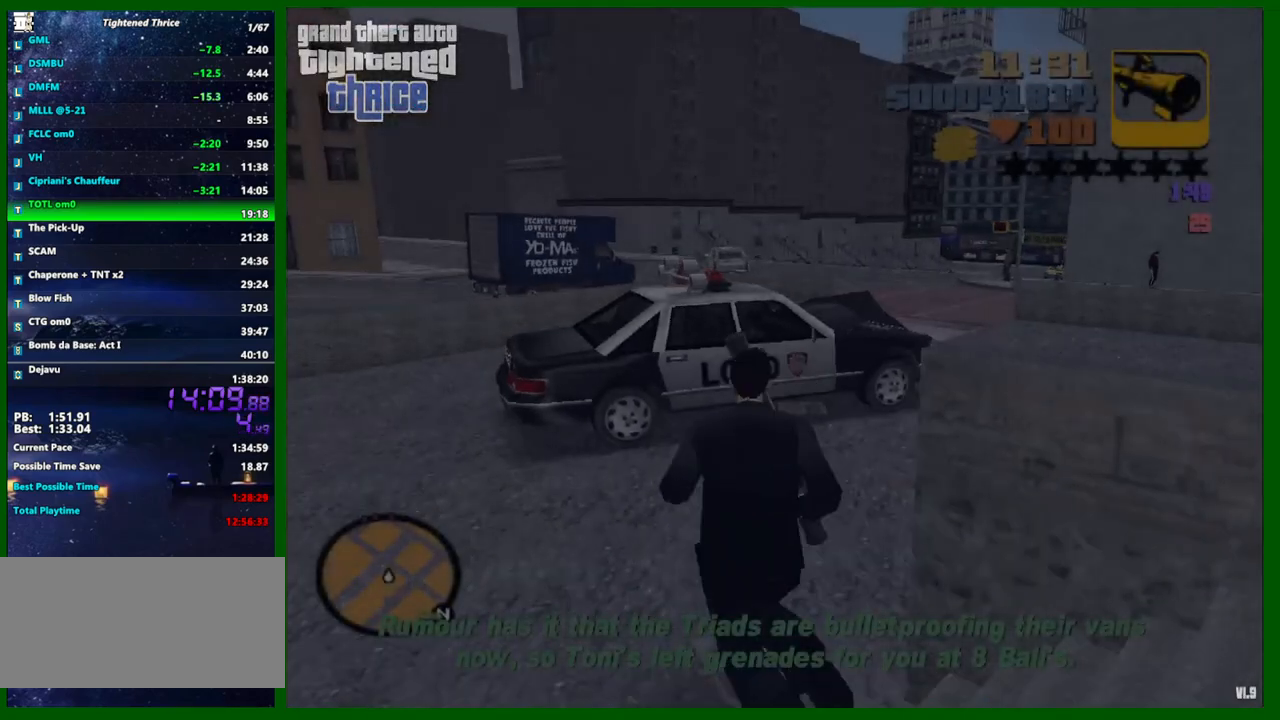
{"keys": ["a", "shift", "w"], "mouse": [], "events": []}
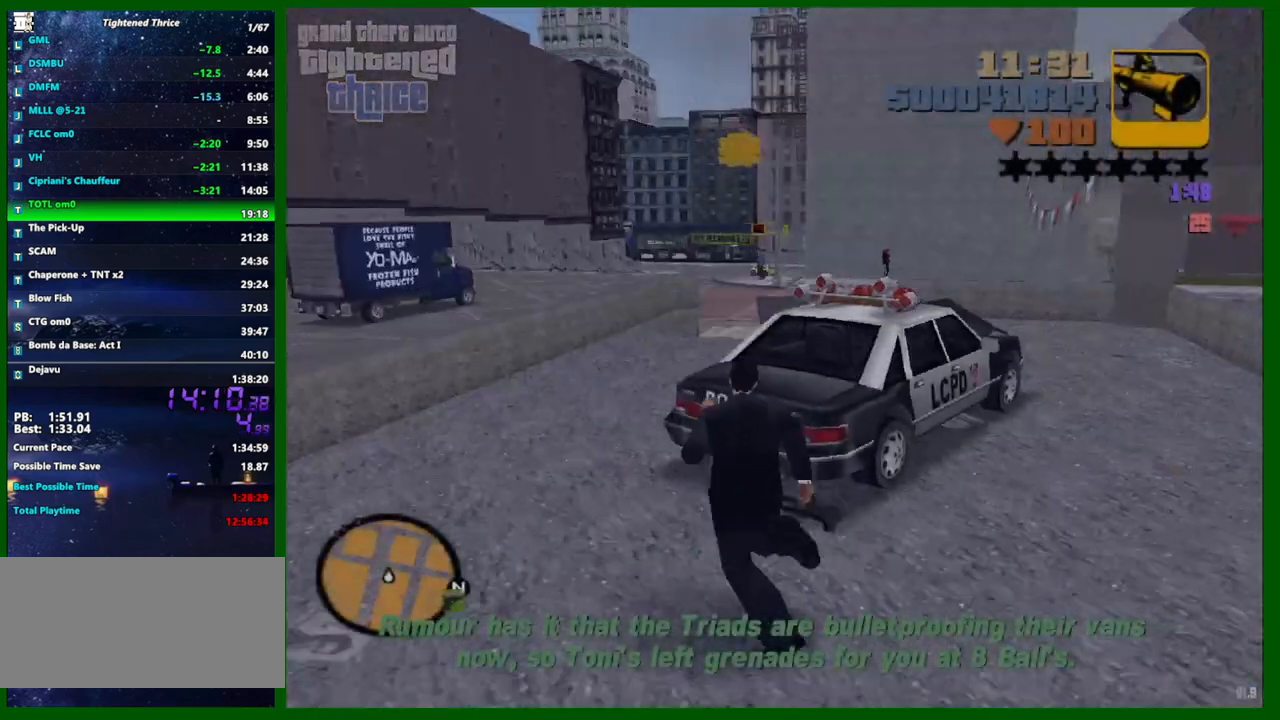
{"keys": ["shift", "w"], "mouse": [], "events": [[233, "a", "up"], [283, "f", "down"], [383, "f", "up"]]}
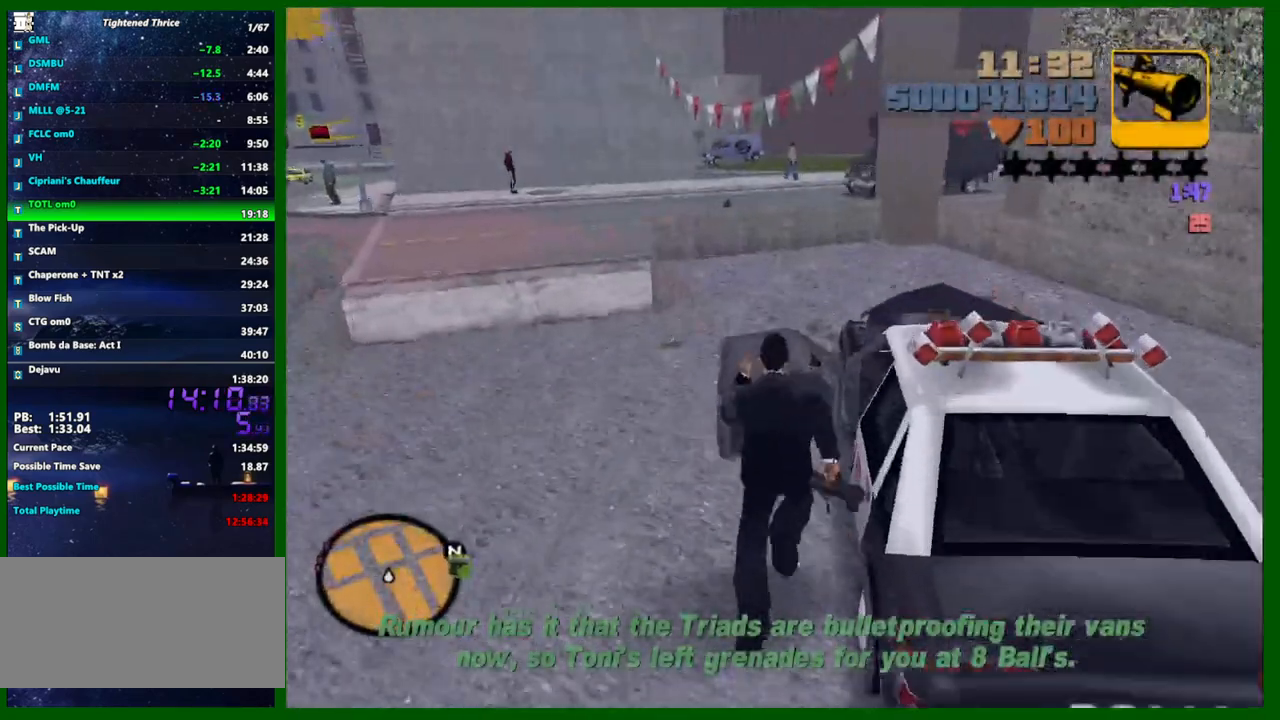
{"keys": ["a", "shift", "w"], "mouse": [], "events": [[117, "a", "down"]]}
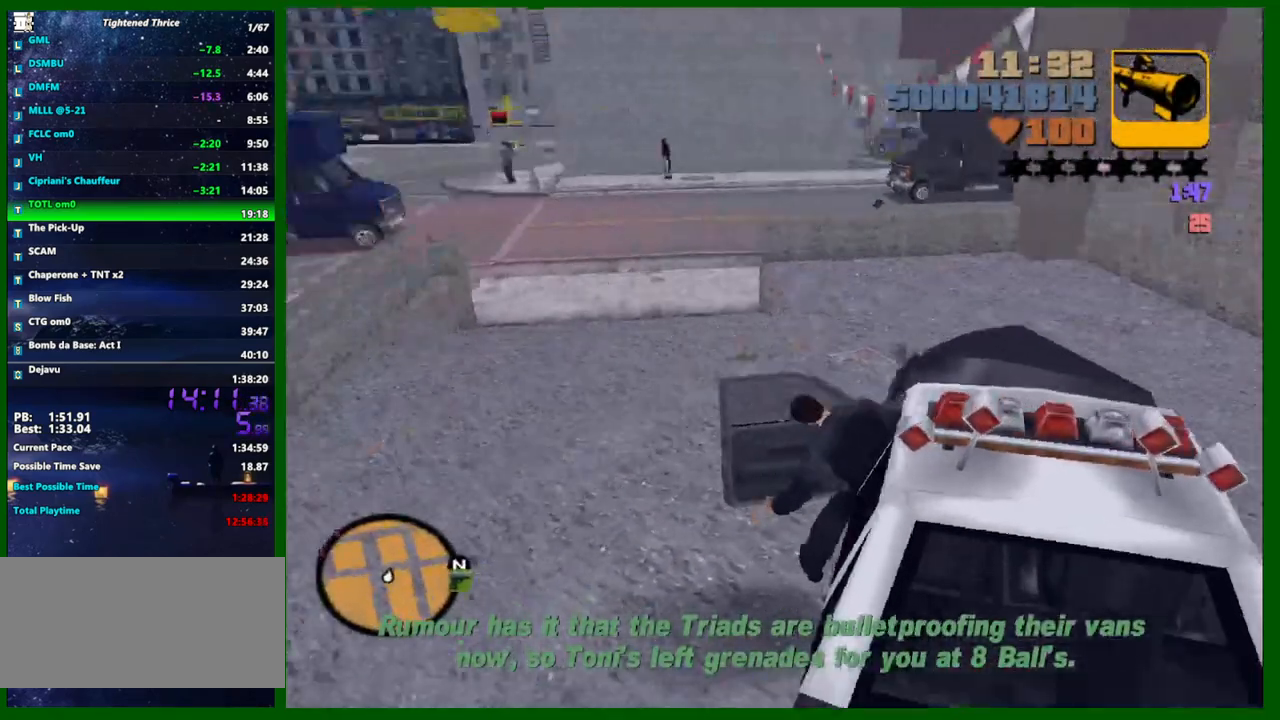
{"keys": ["a", "w"], "mouse": [], "events": [[367, "shift", "up"]]}